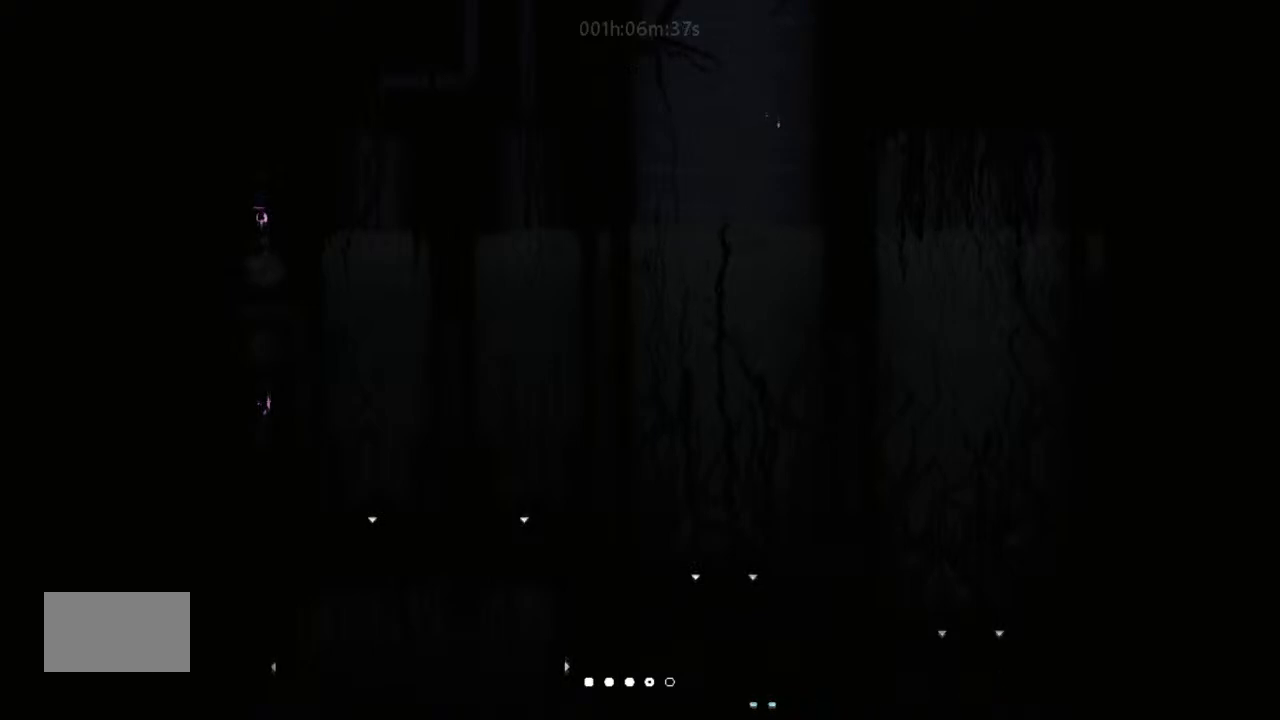
Gameplay with keyboard and mouse; each line is a JSON object with the keys held at the frame after it. "events" lists presses ("down") and releases ("up") of "down", "g", "j", "left", "right", "t" and "up" between this image and that frame as [ms after this image, input, new state], when the widget could be followed in between. No other keys are recorded. Mouse buttons are not recorded. Not read: mouse_move.
{"keys": ["down"], "events": []}
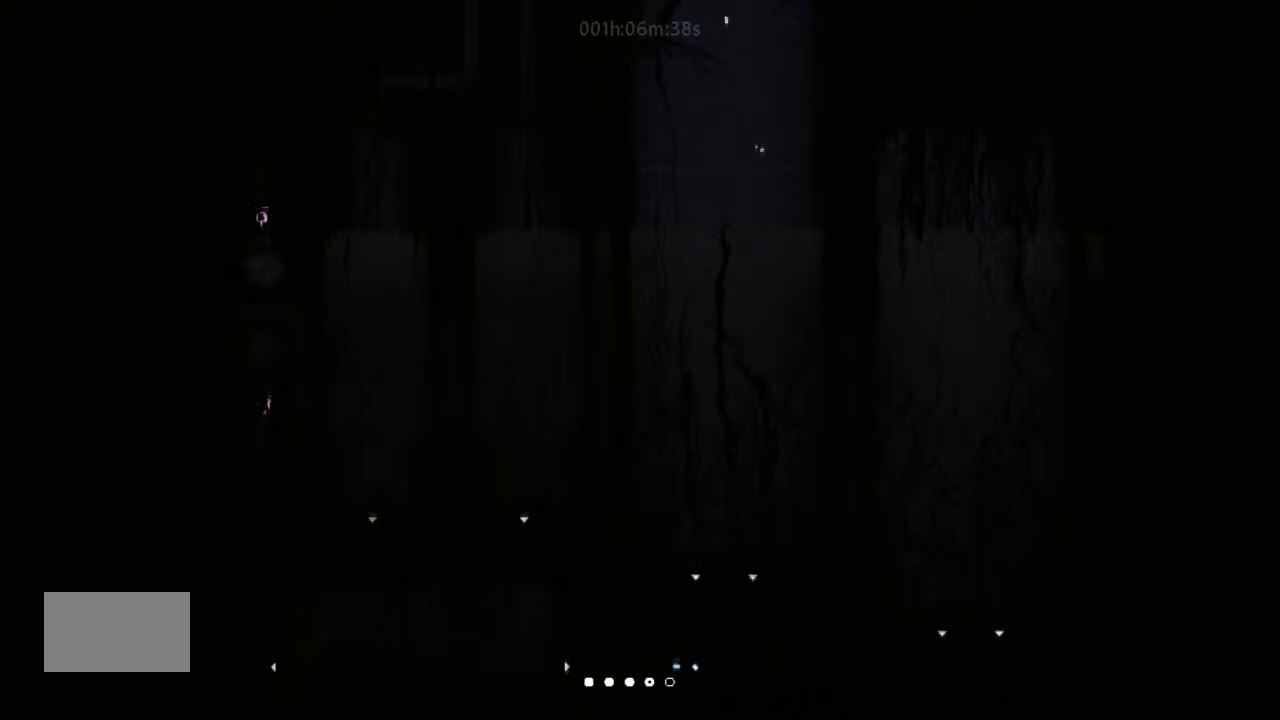
{"keys": ["left"], "events": [[400, "down", "up"], [400, "left", "down"]]}
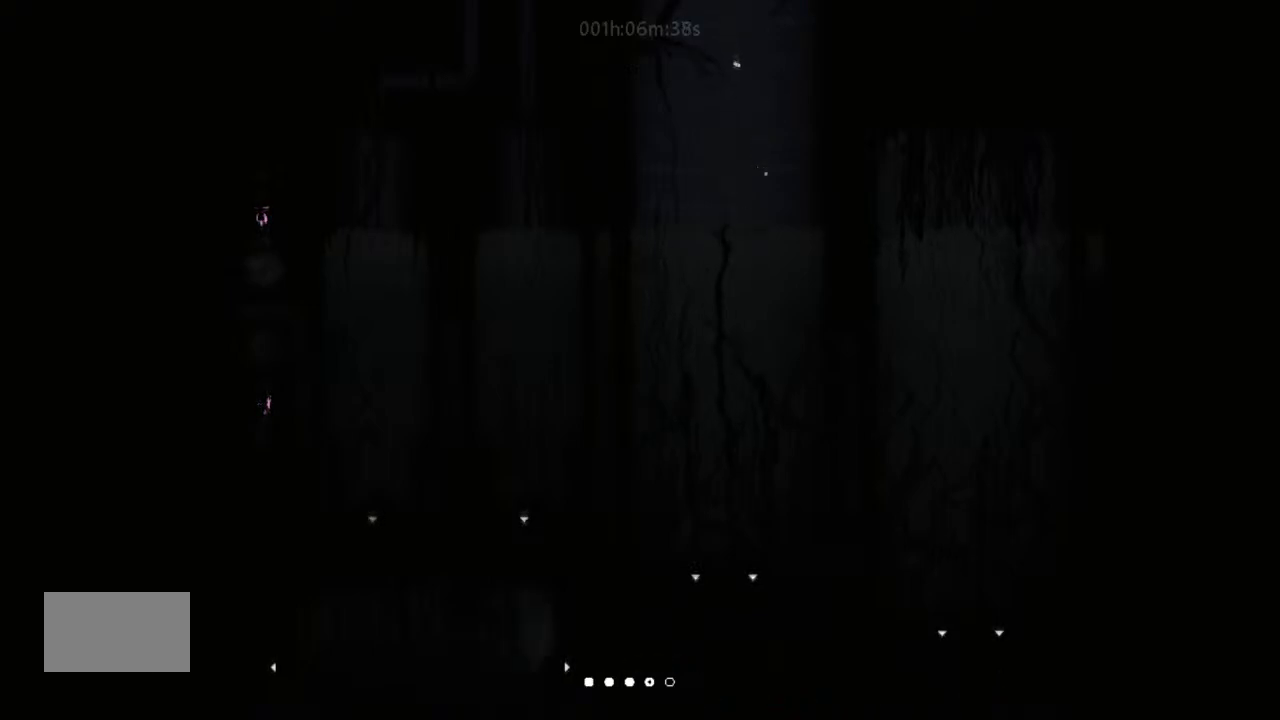
{"keys": ["left"], "events": []}
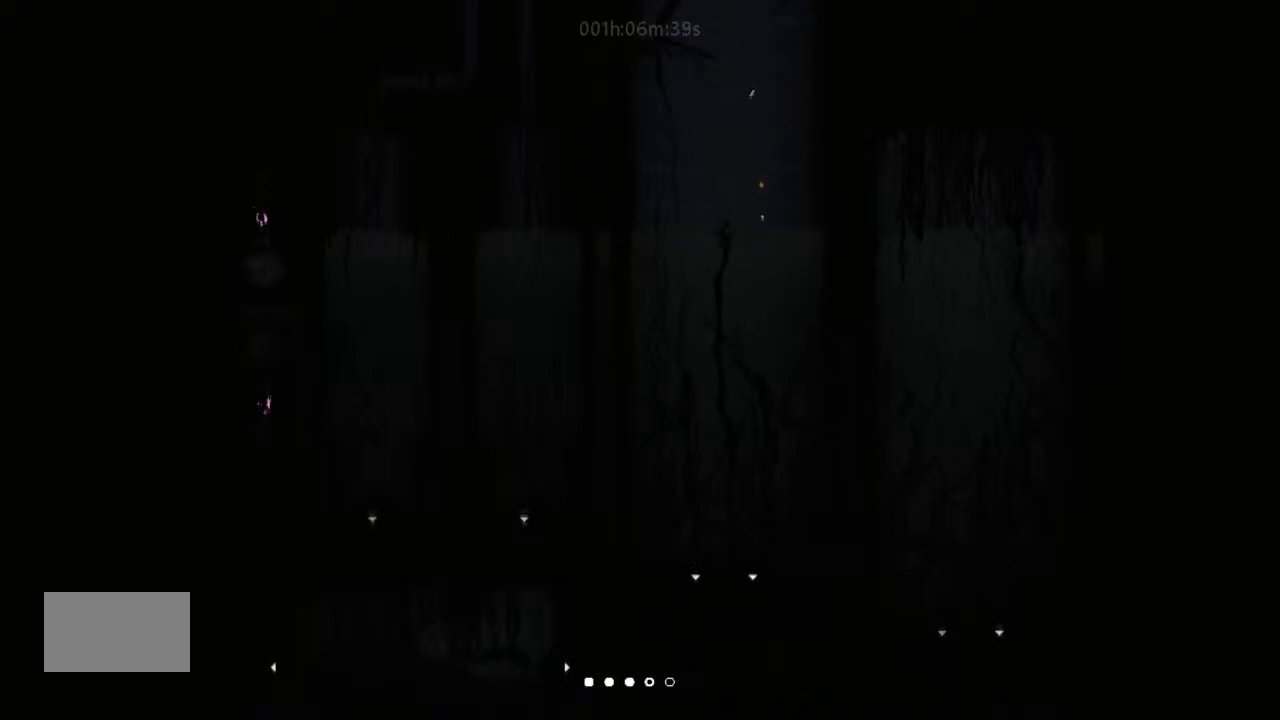
{"keys": ["down", "left"], "events": [[100, "up", "down"], [233, "up", "up"], [500, "down", "down"]]}
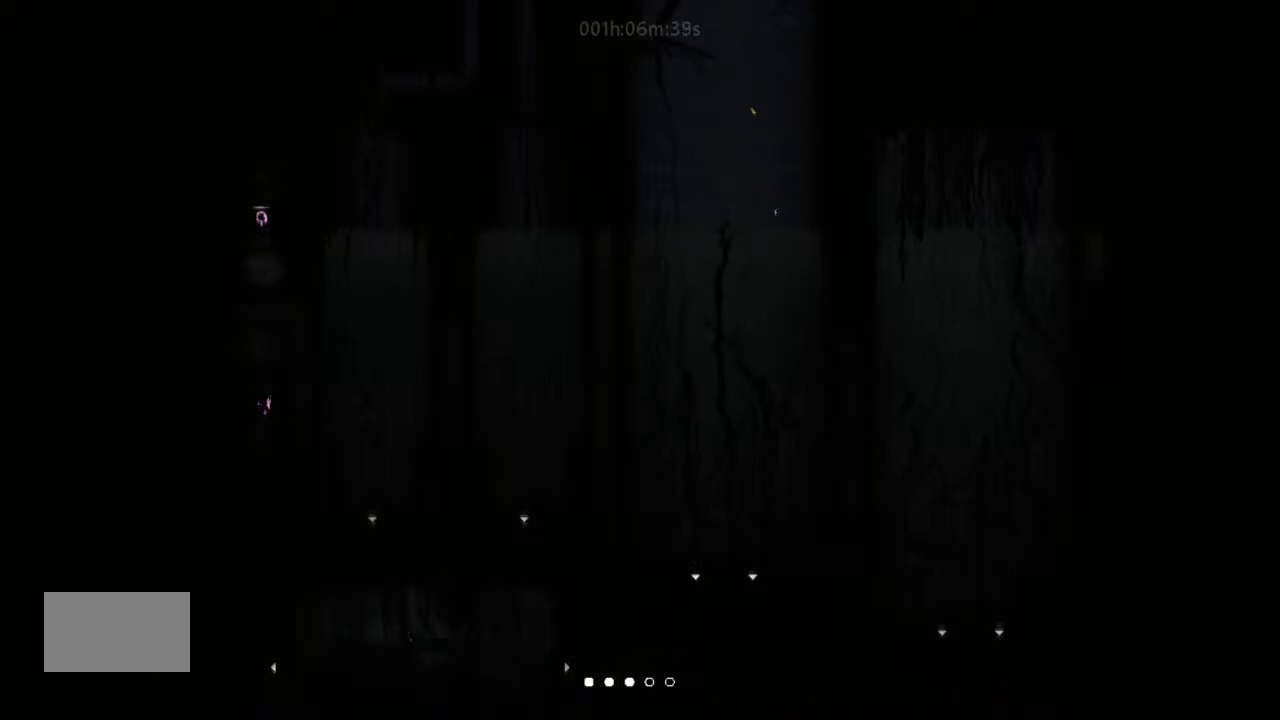
{"keys": ["down", "left"], "events": []}
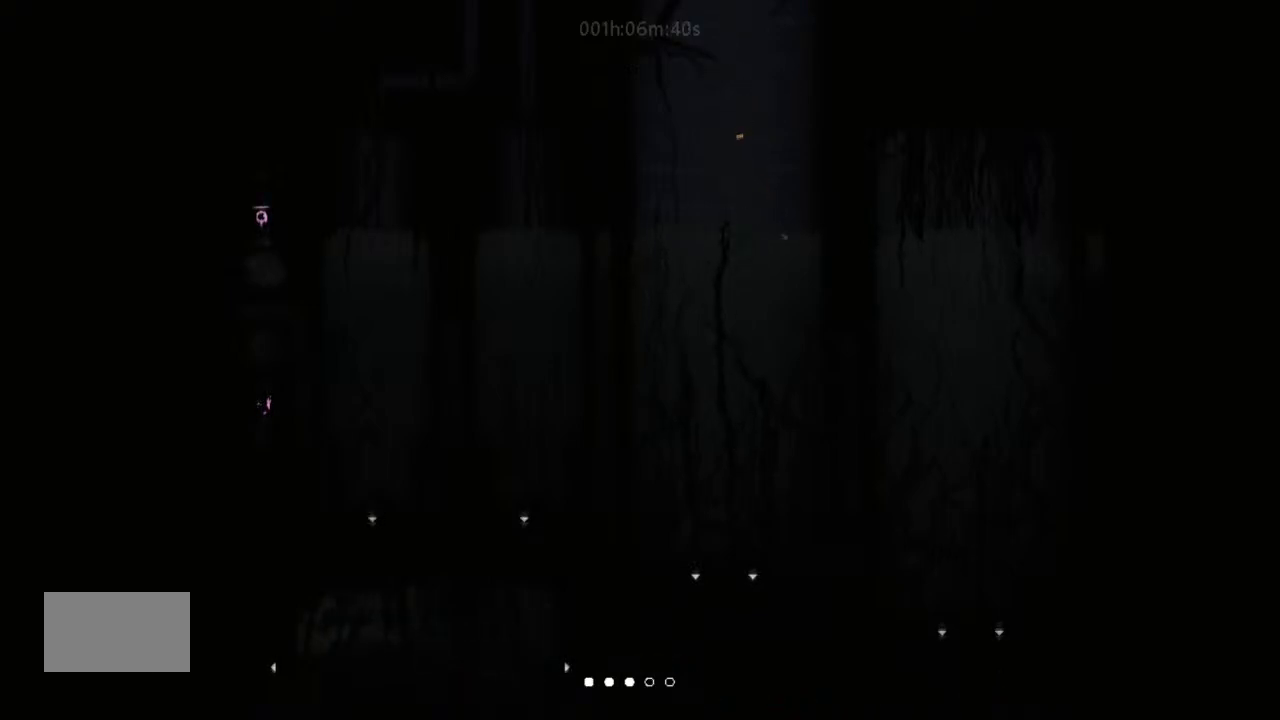
{"keys": ["down"], "events": [[266, "left", "up"]]}
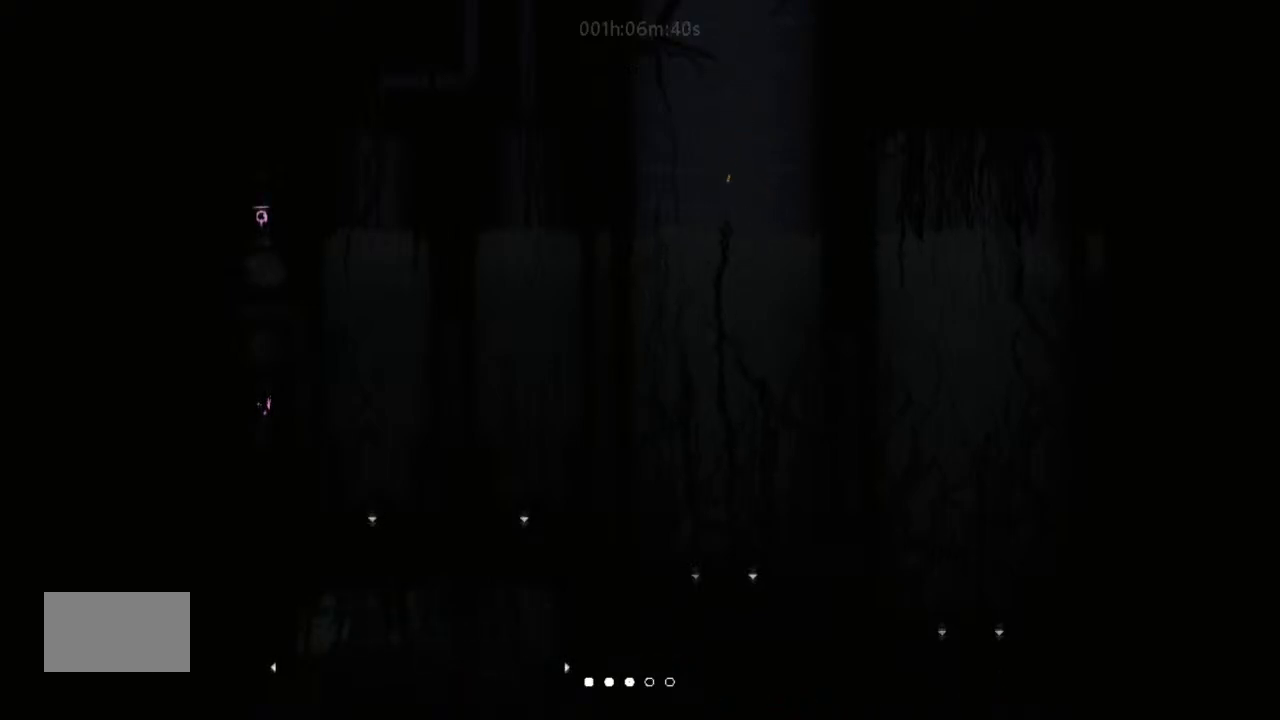
{"keys": ["down", "left"], "events": [[33, "left", "down"], [366, "left", "up"], [400, "left", "down"]]}
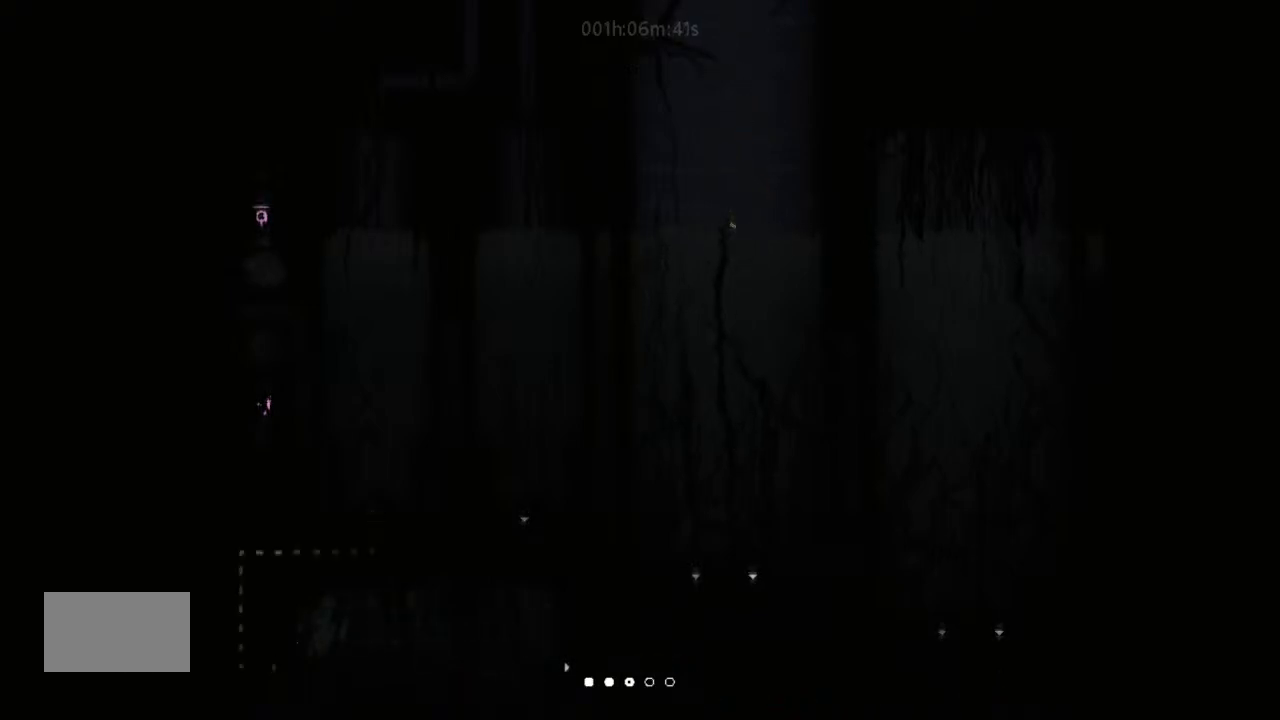
{"keys": ["left"], "events": [[66, "down", "up"]]}
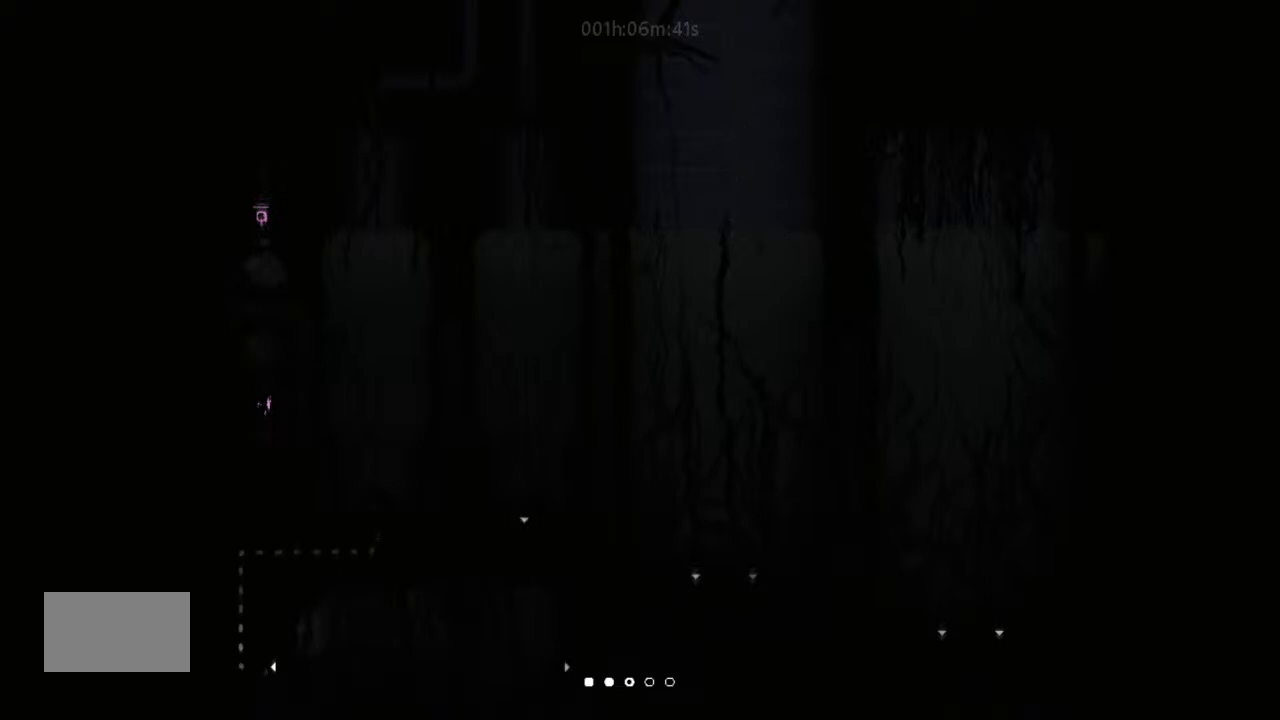
{"keys": ["left"], "events": []}
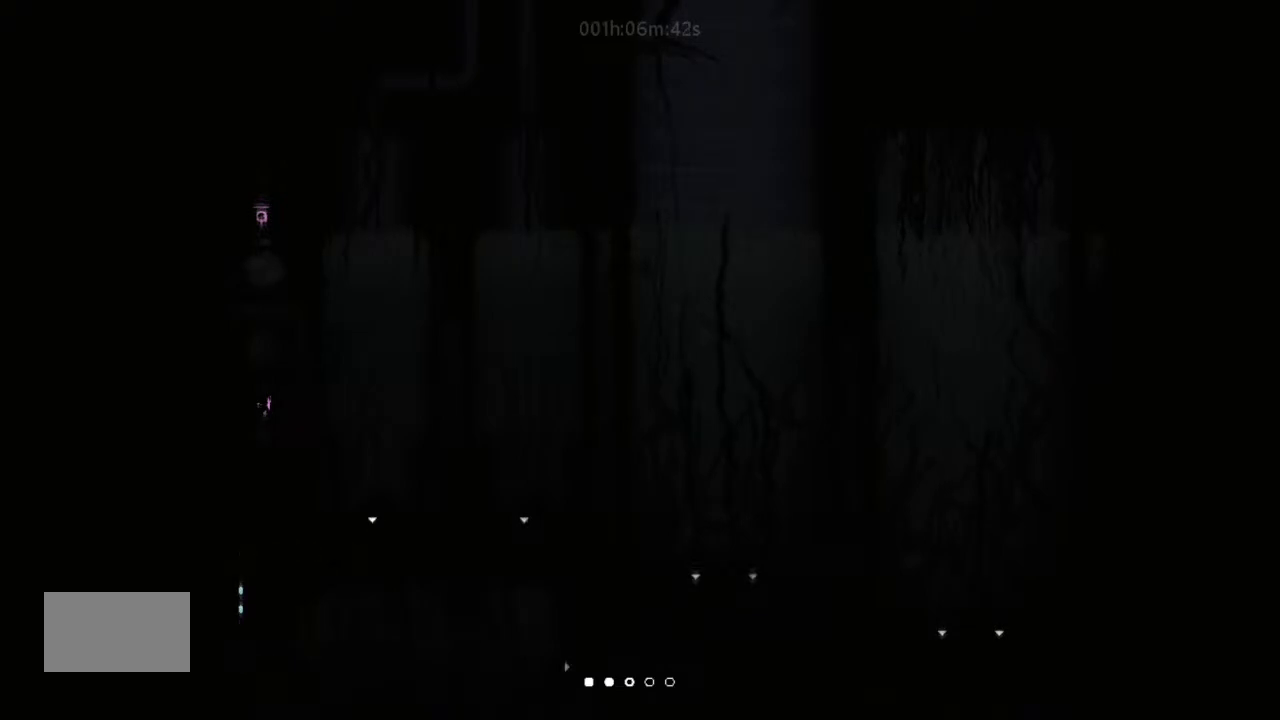
{"keys": ["left"], "events": []}
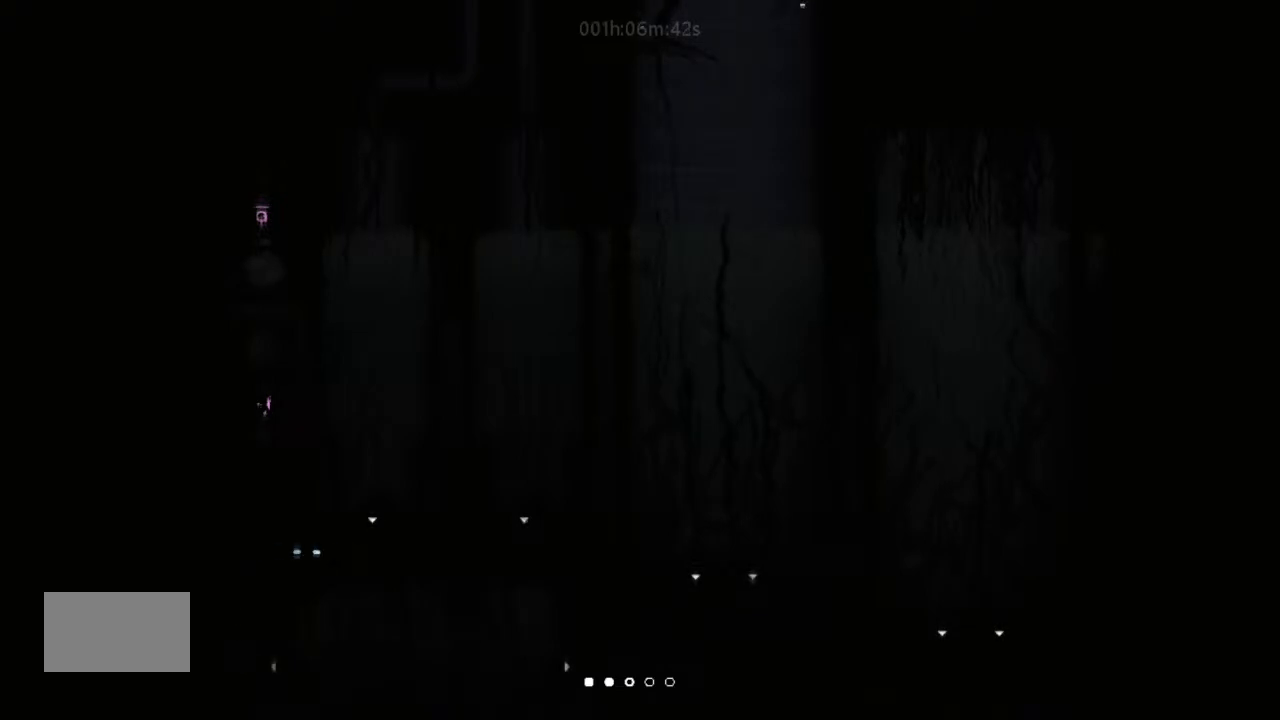
{"keys": ["up"], "events": [[266, "left", "up"], [266, "up", "down"]]}
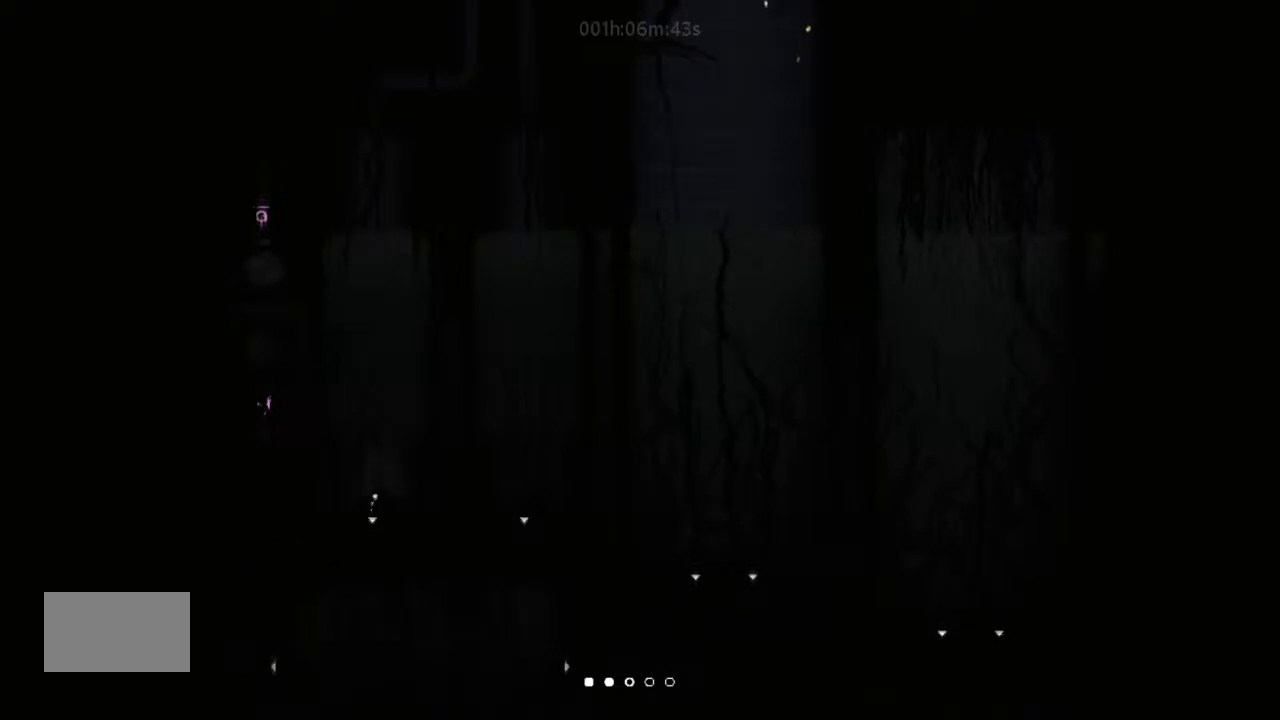
{"keys": ["up"], "events": []}
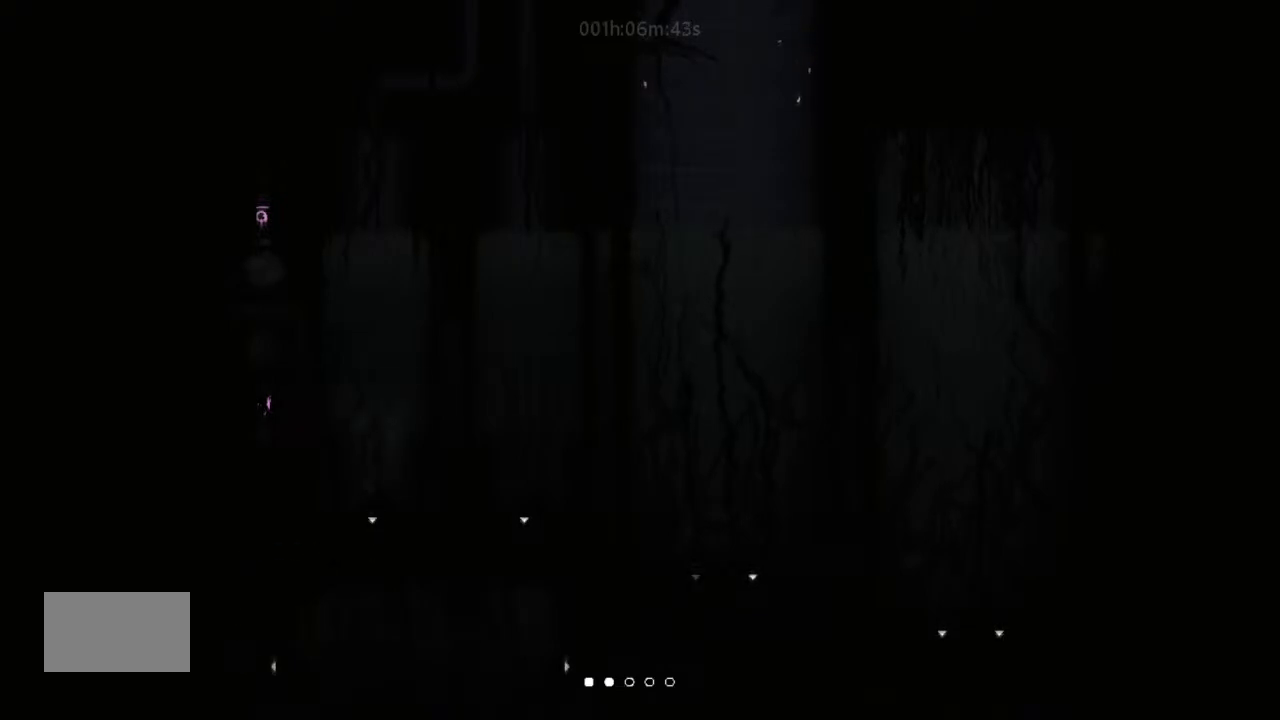
{"keys": ["up"], "events": []}
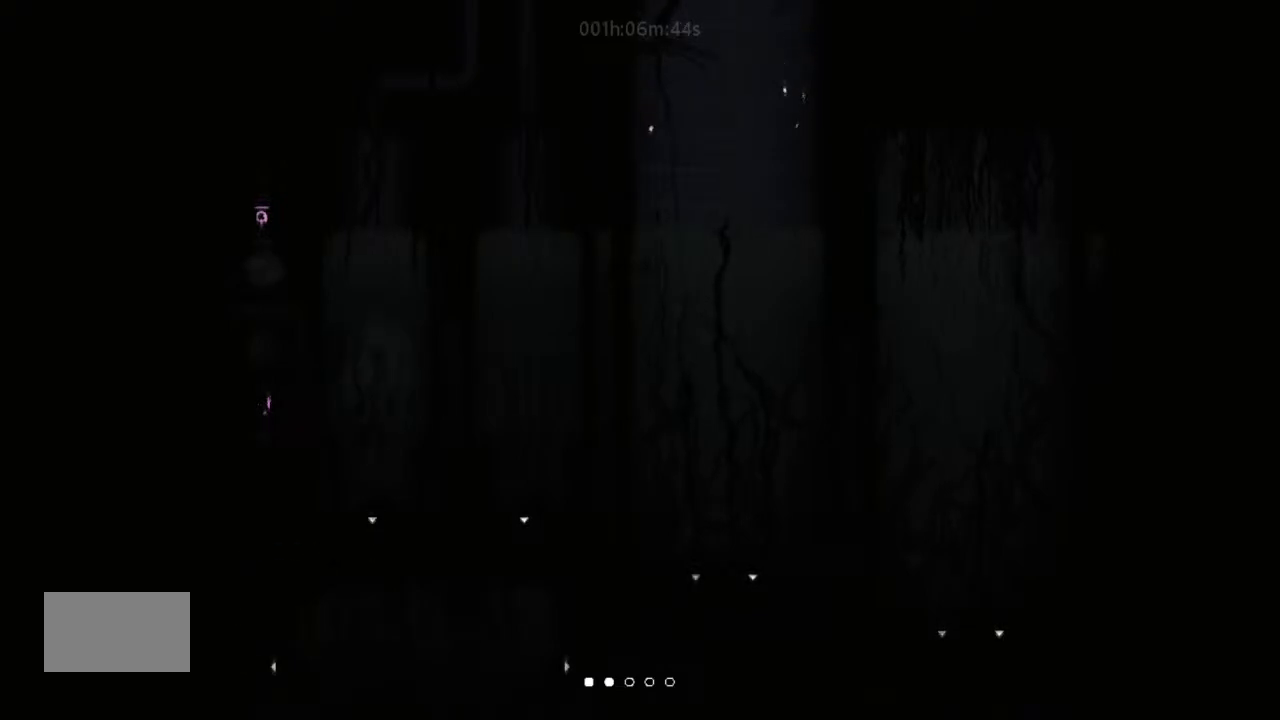
{"keys": ["up"], "events": []}
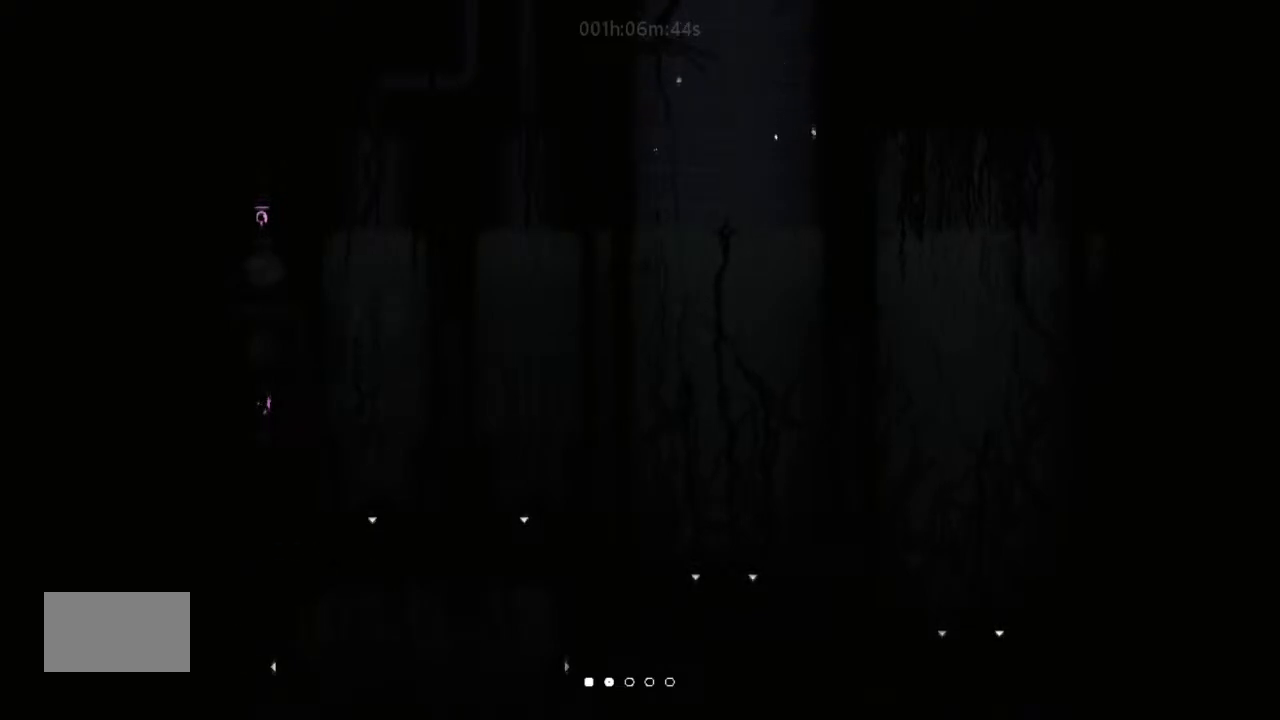
{"keys": ["up"], "events": []}
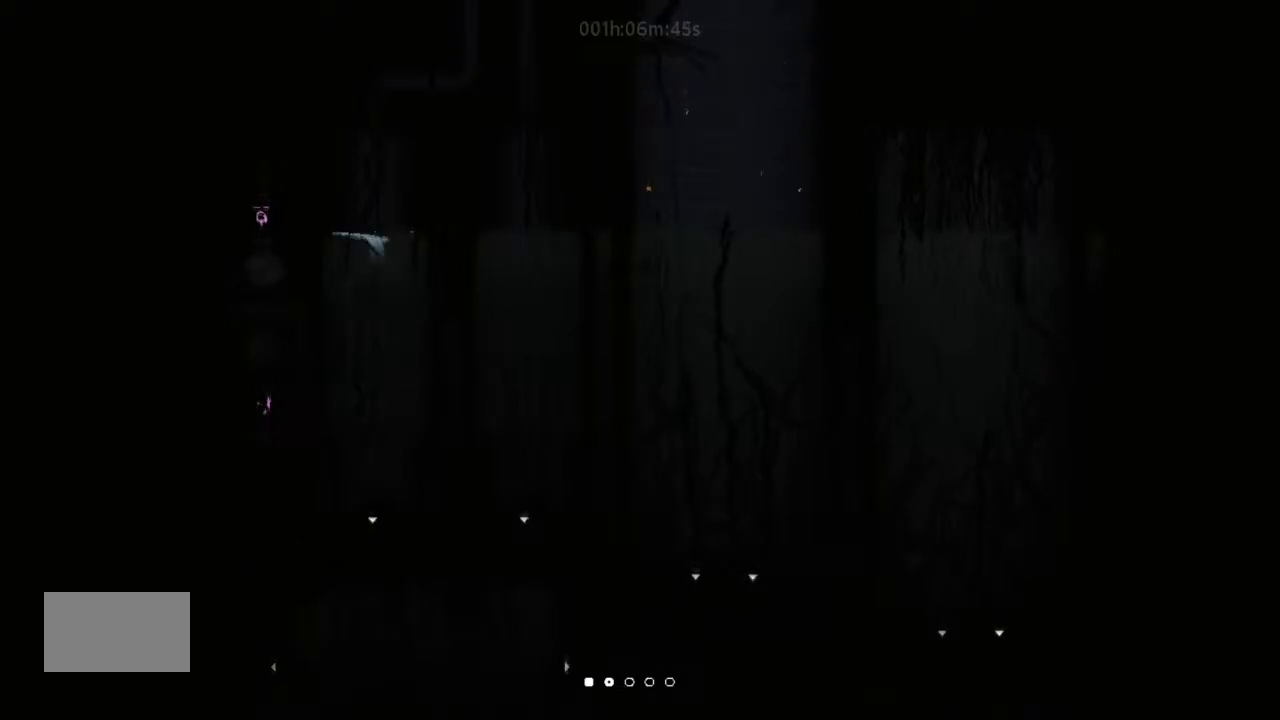
{"keys": ["up"], "events": []}
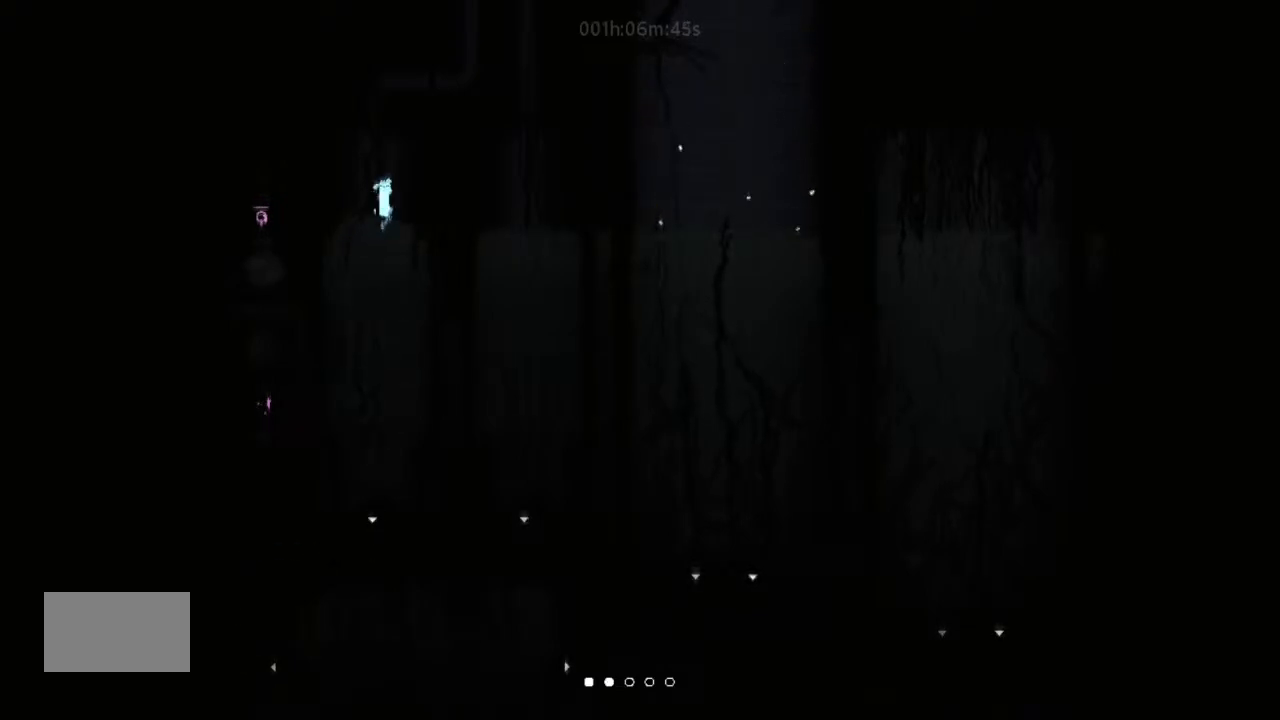
{"keys": ["up"], "events": []}
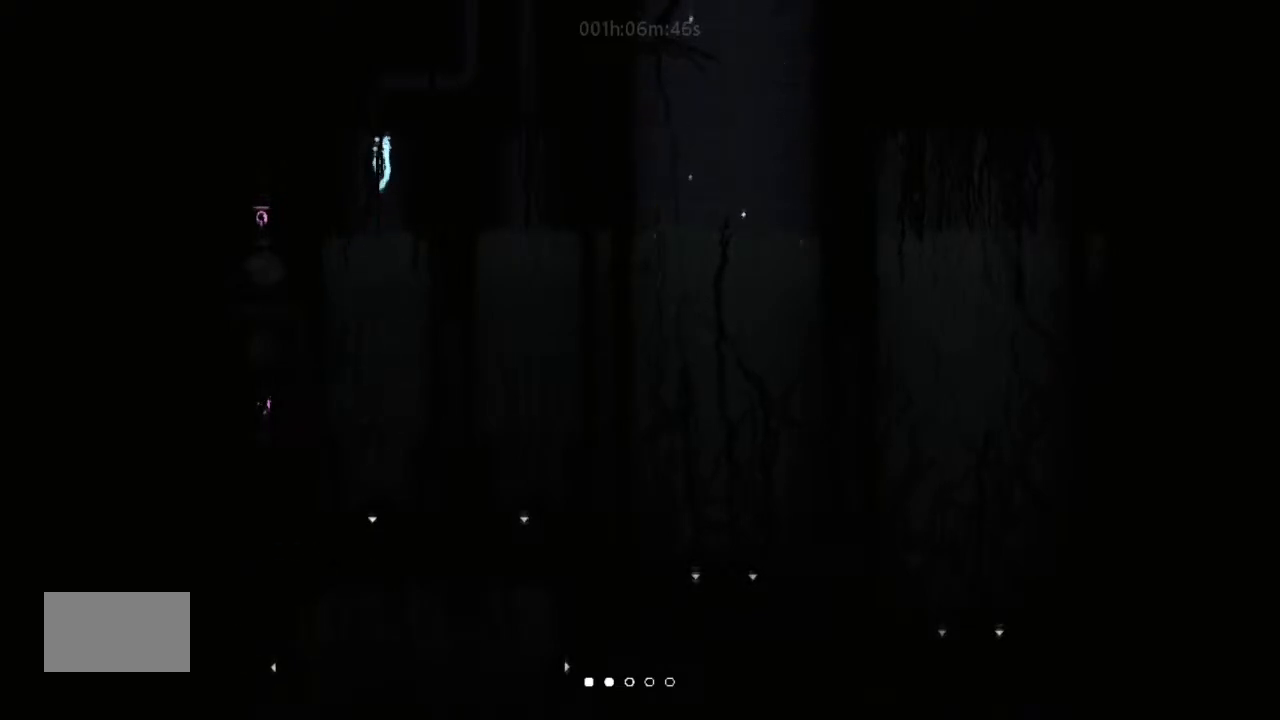
{"keys": ["right"], "events": [[400, "right", "down"], [500, "up", "up"]]}
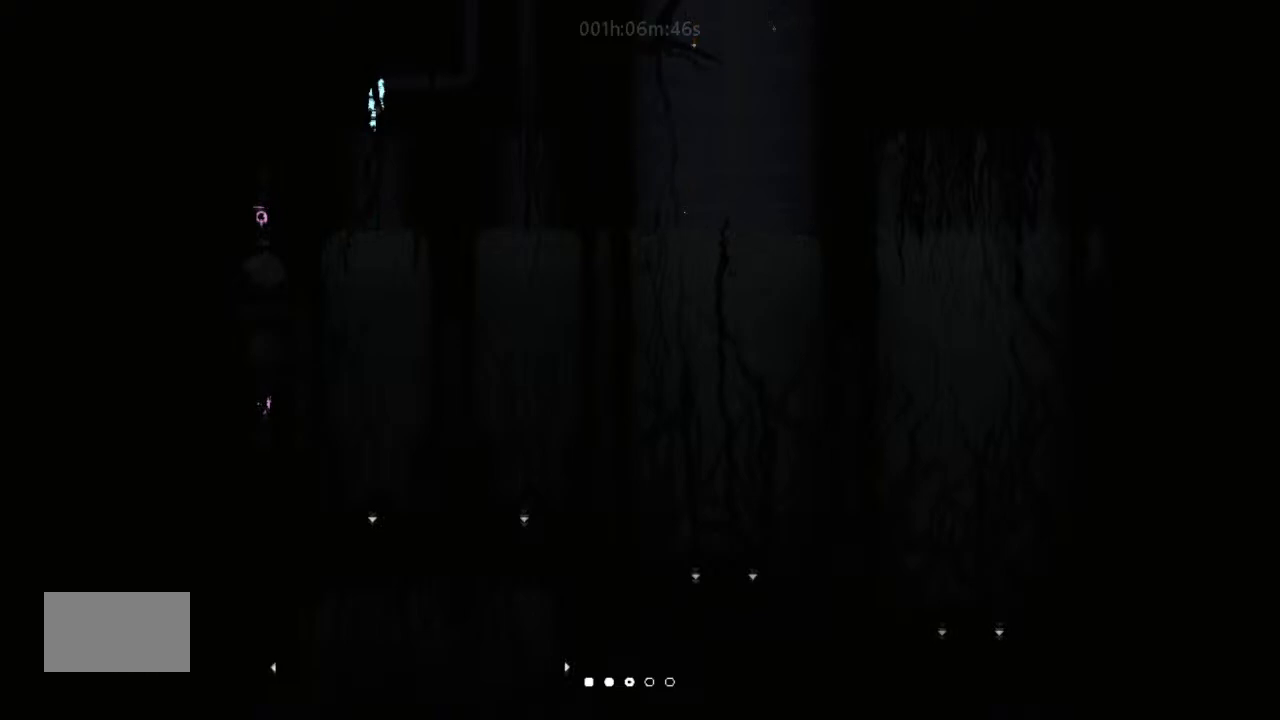
{"keys": ["right", "up"], "events": [[233, "j", "down"], [400, "up", "down"], [433, "j", "up"]]}
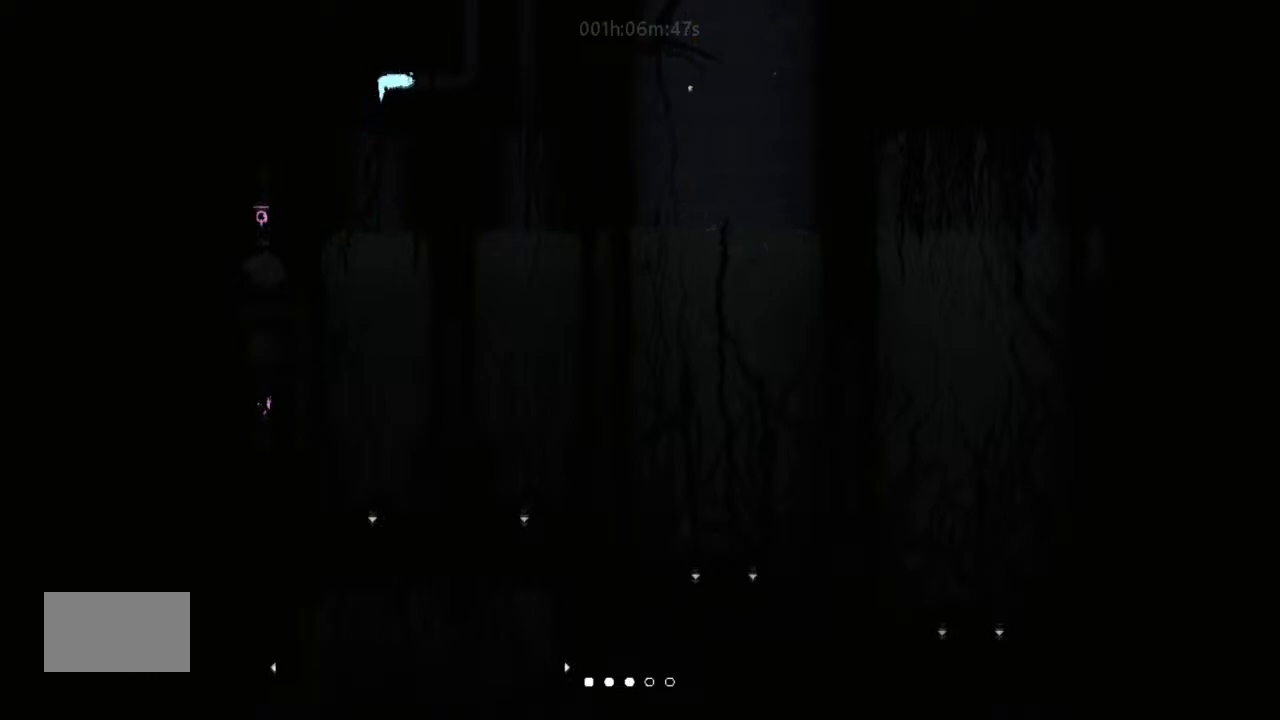
{"keys": ["right"], "events": [[100, "up", "up"]]}
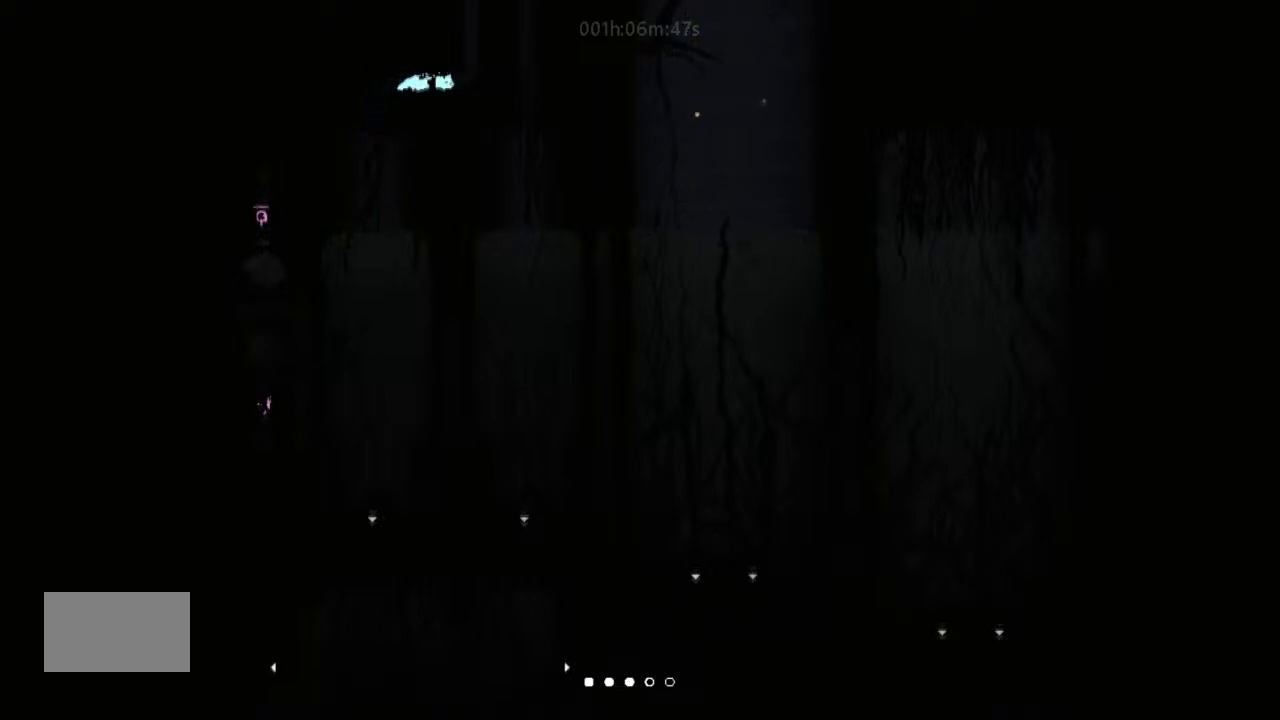
{"keys": ["j", "up"], "events": [[166, "up", "down"], [233, "right", "up"], [500, "j", "down"]]}
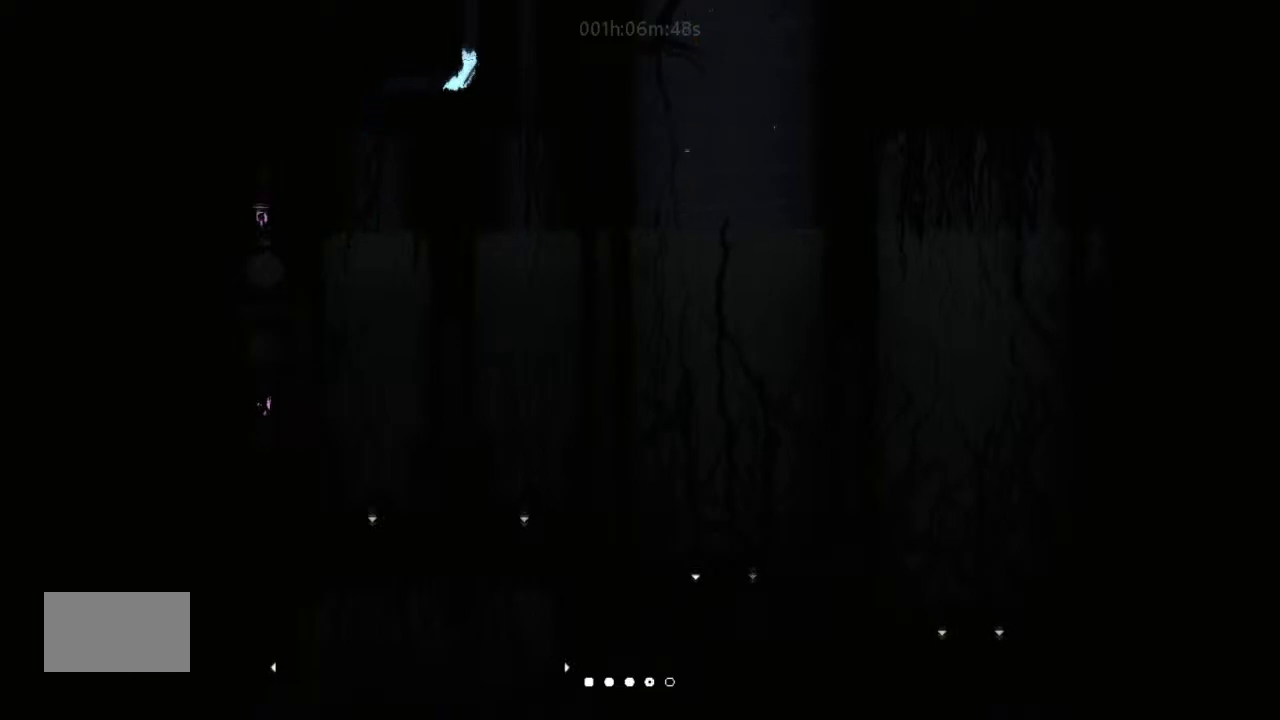
{"keys": ["up"], "events": [[400, "j", "up"]]}
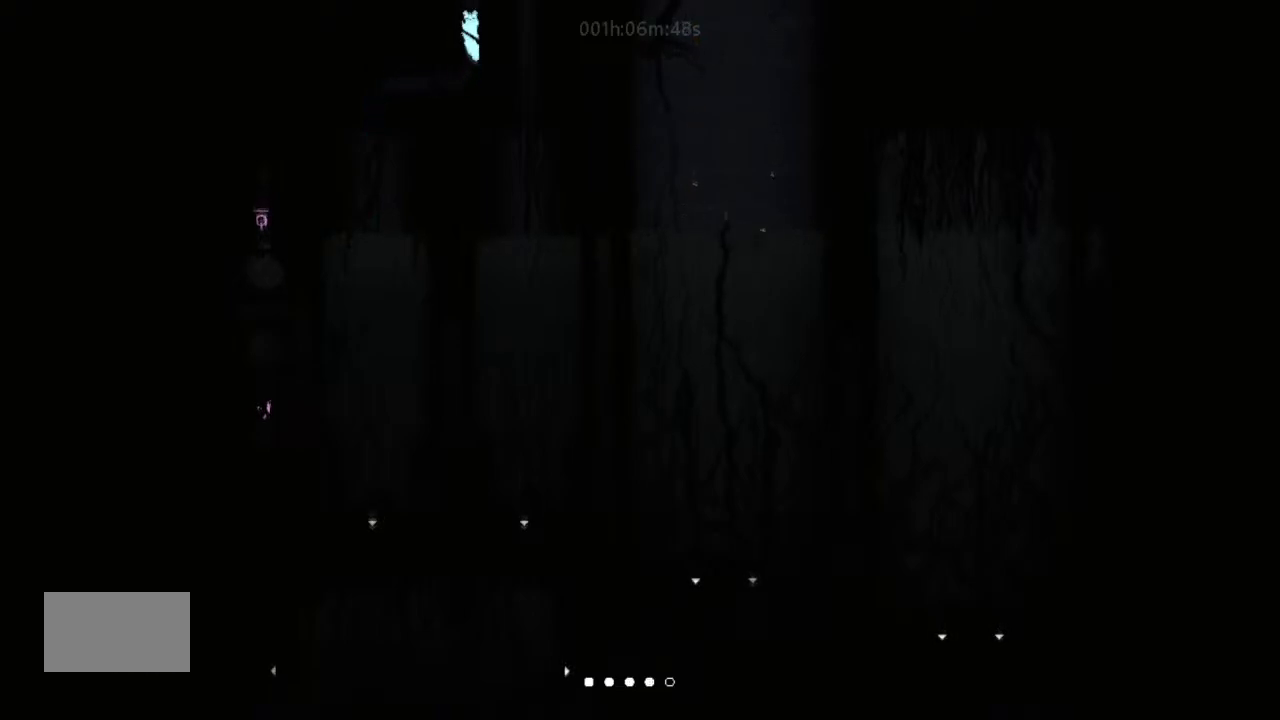
{"keys": ["up"], "events": []}
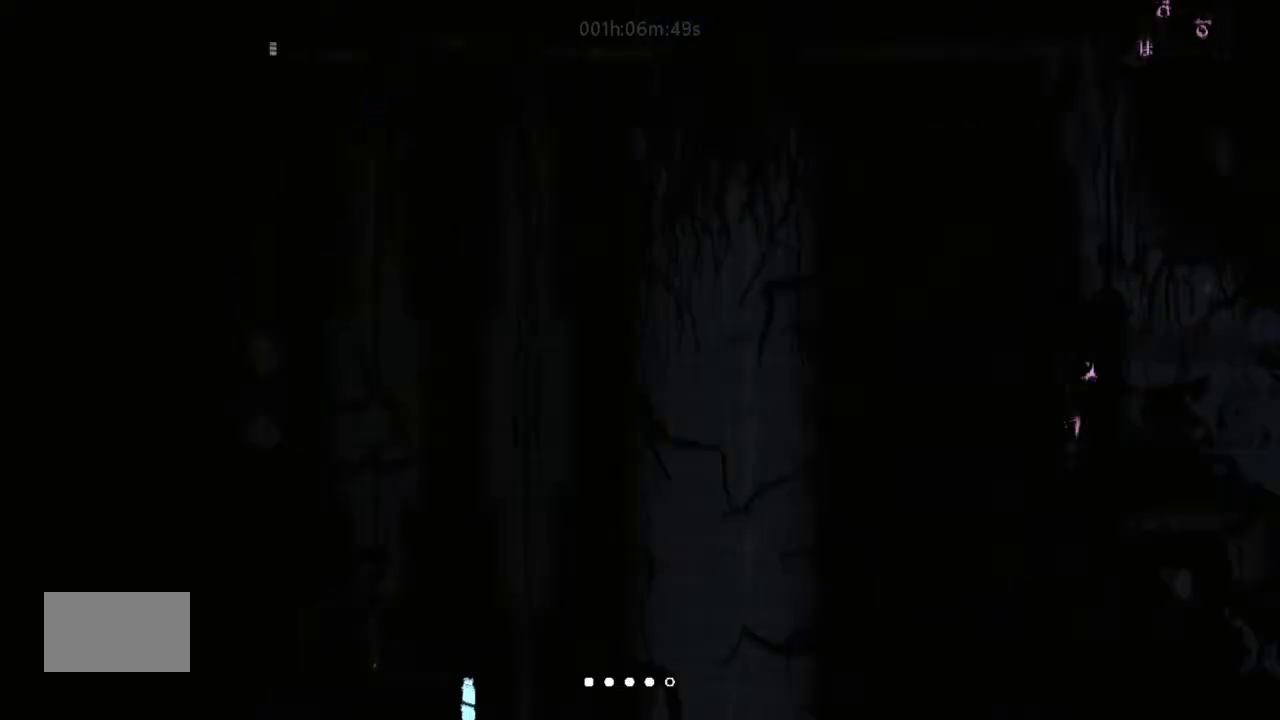
{"keys": ["j", "left"], "events": [[33, "left", "down"], [66, "up", "up"], [500, "j", "down"]]}
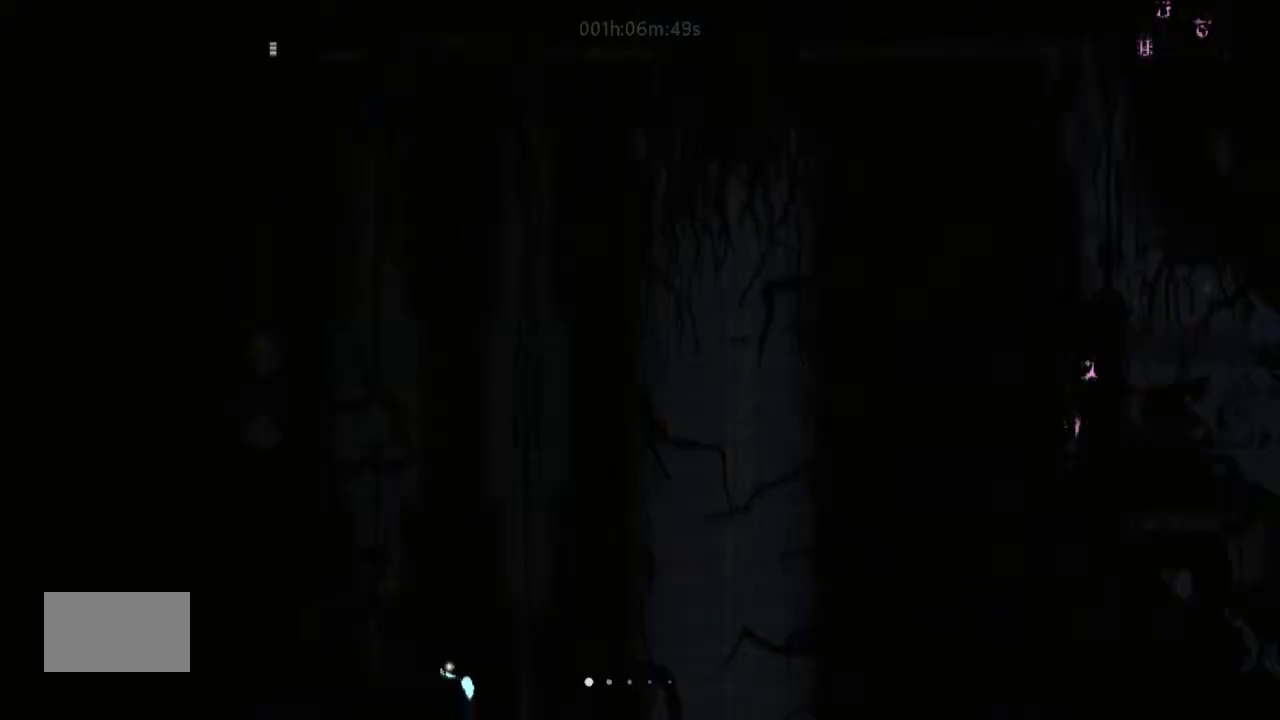
{"keys": ["left", "up"], "events": [[233, "j", "up"], [500, "up", "down"]]}
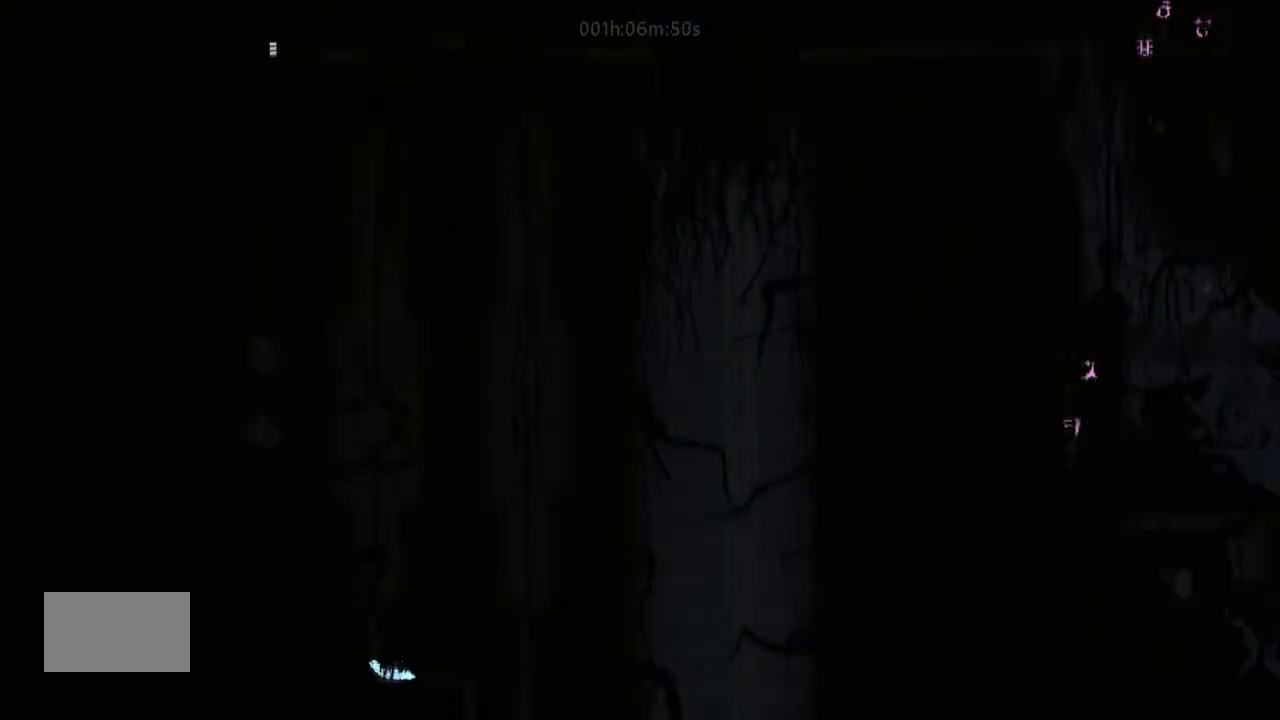
{"keys": ["j", "up"], "events": [[33, "left", "up"], [266, "j", "down"]]}
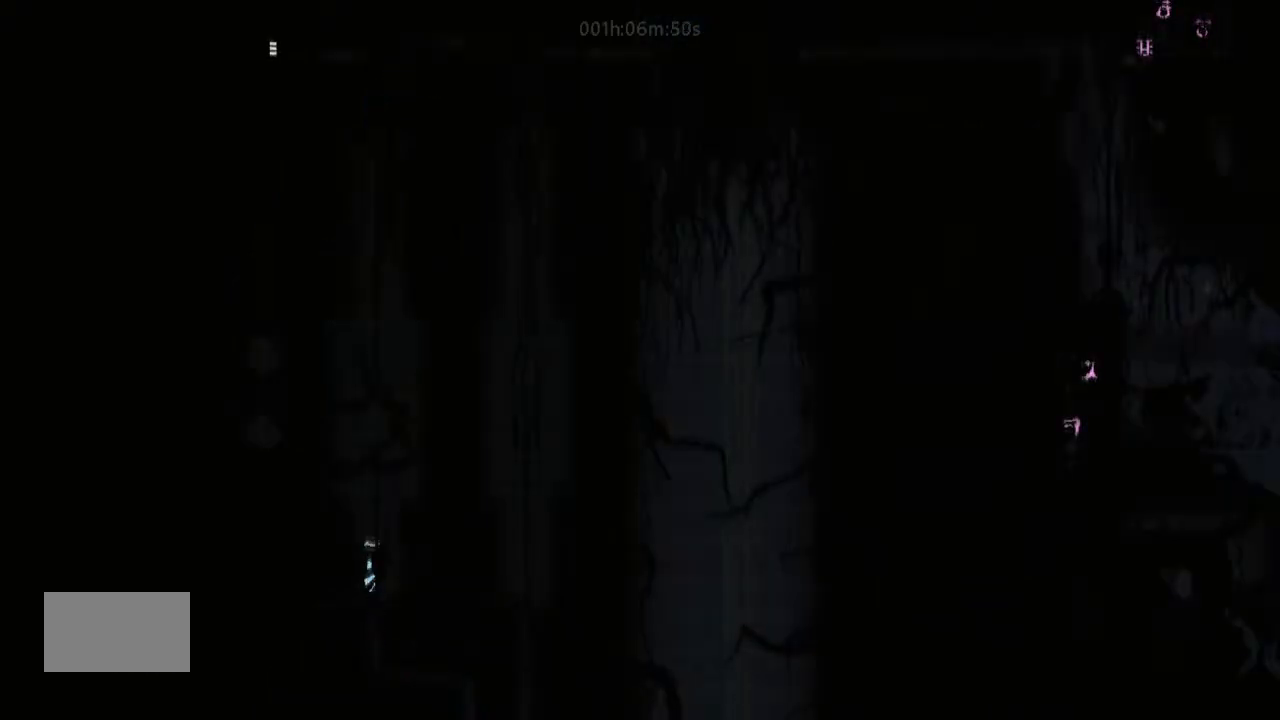
{"keys": ["up"], "events": [[66, "j", "up"]]}
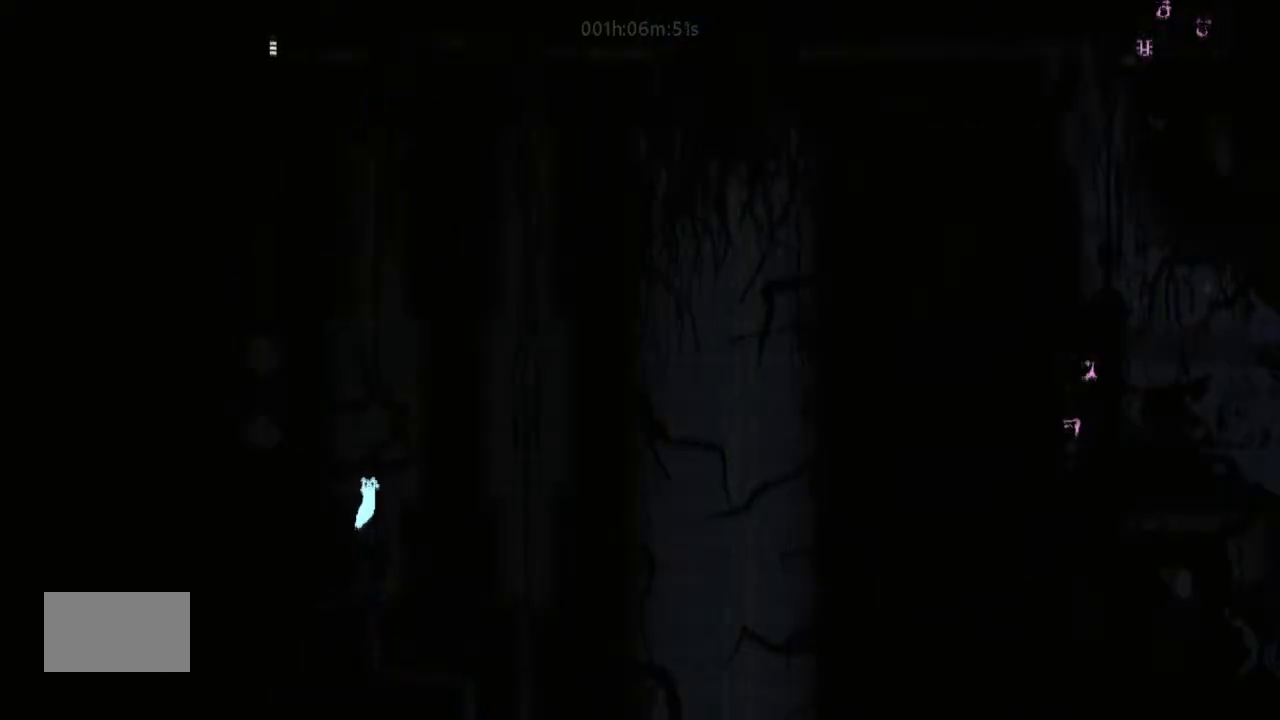
{"keys": ["up"], "events": []}
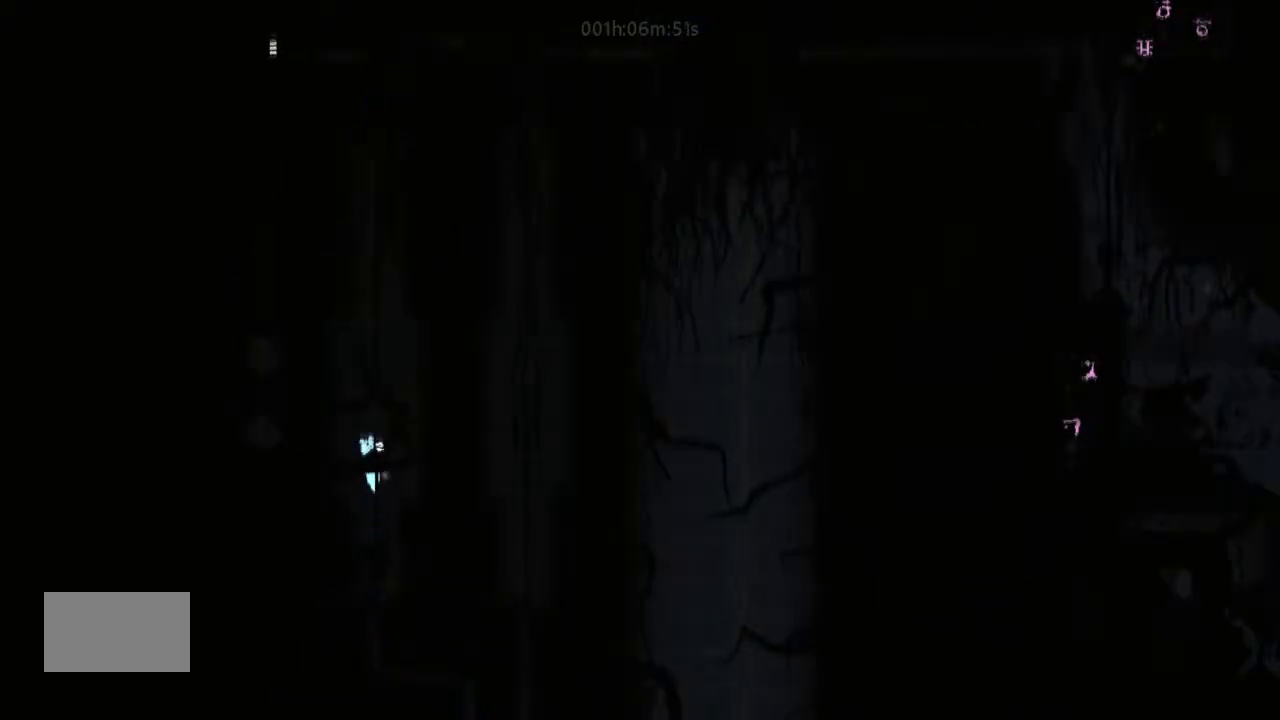
{"keys": ["j", "up"], "events": [[166, "j", "down"]]}
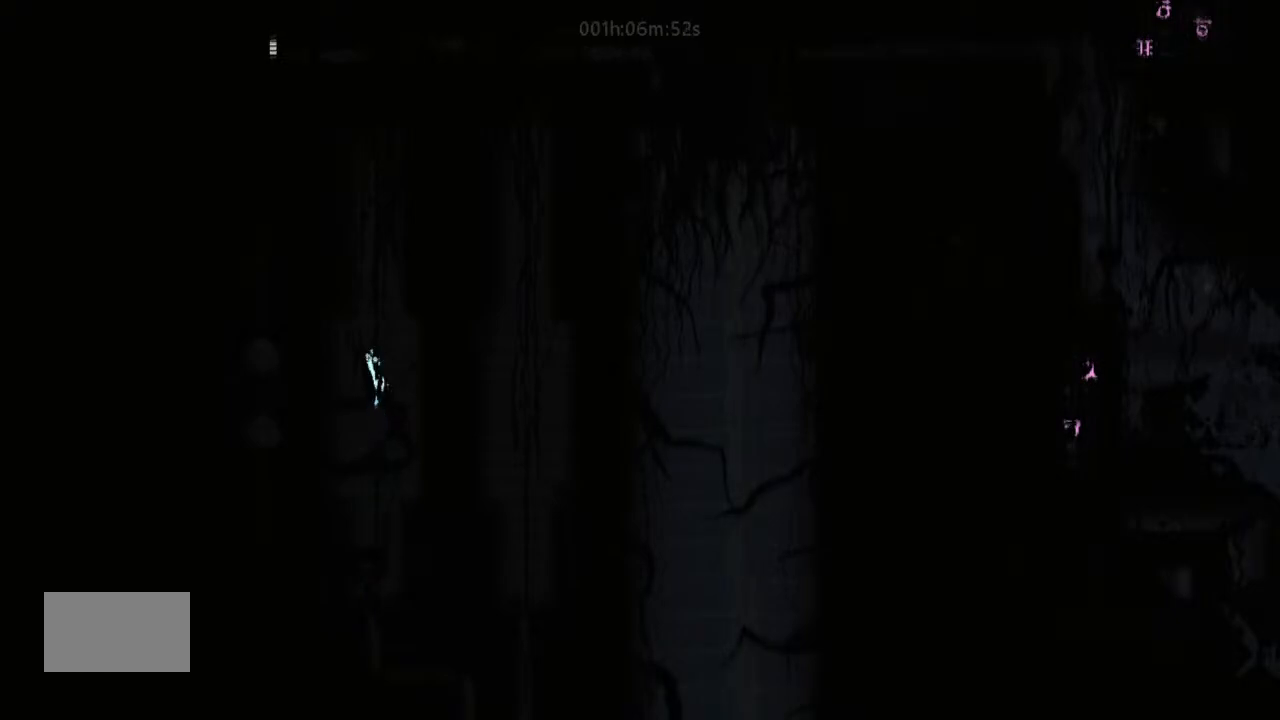
{"keys": ["up"], "events": [[100, "j", "up"]]}